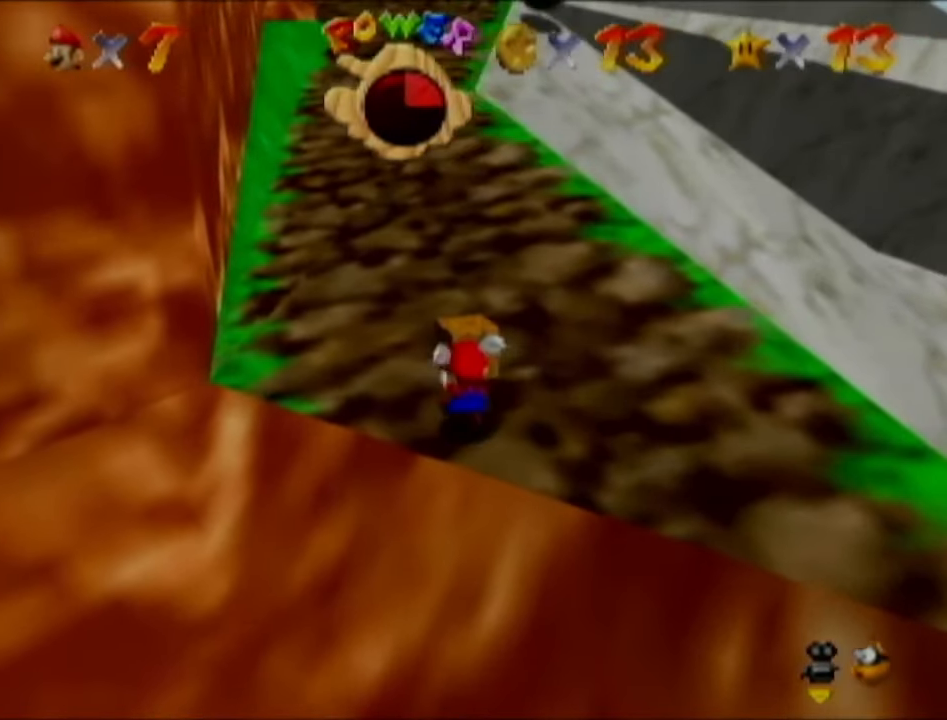
Gameplay with a controller (Nintendo layout); each line is a JSON object with the inputs held at the frame after it. "events" lists button and stick changes between this image and that frame as [ms after this image, input, new state], when the widget could be followed in between. Not read: L3 R3.
{"buttons": [], "left_stick": "up", "events": []}
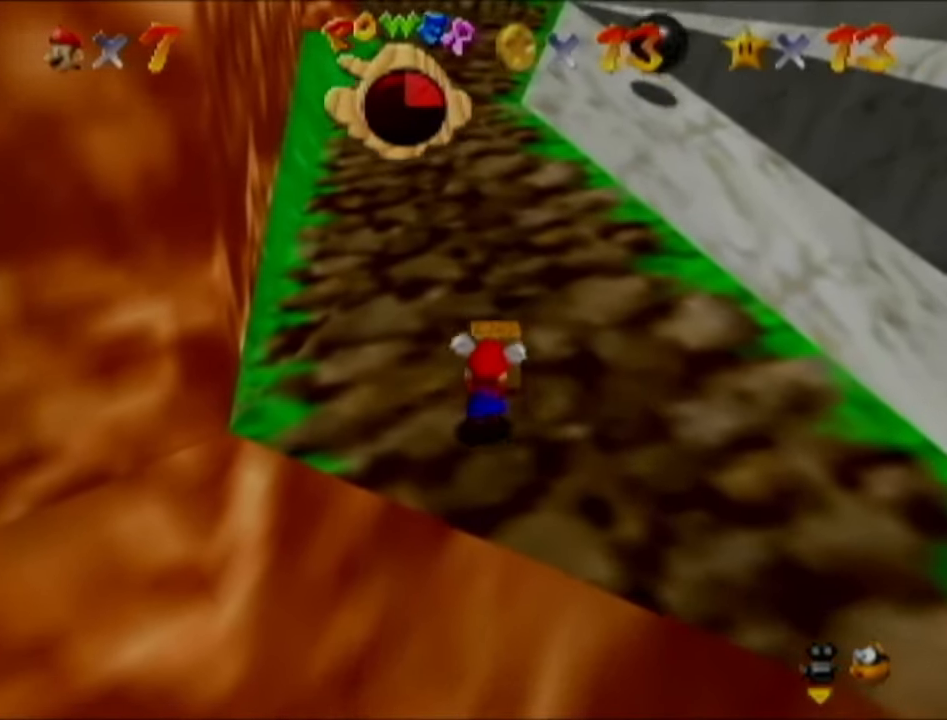
{"buttons": [], "left_stick": "up", "events": []}
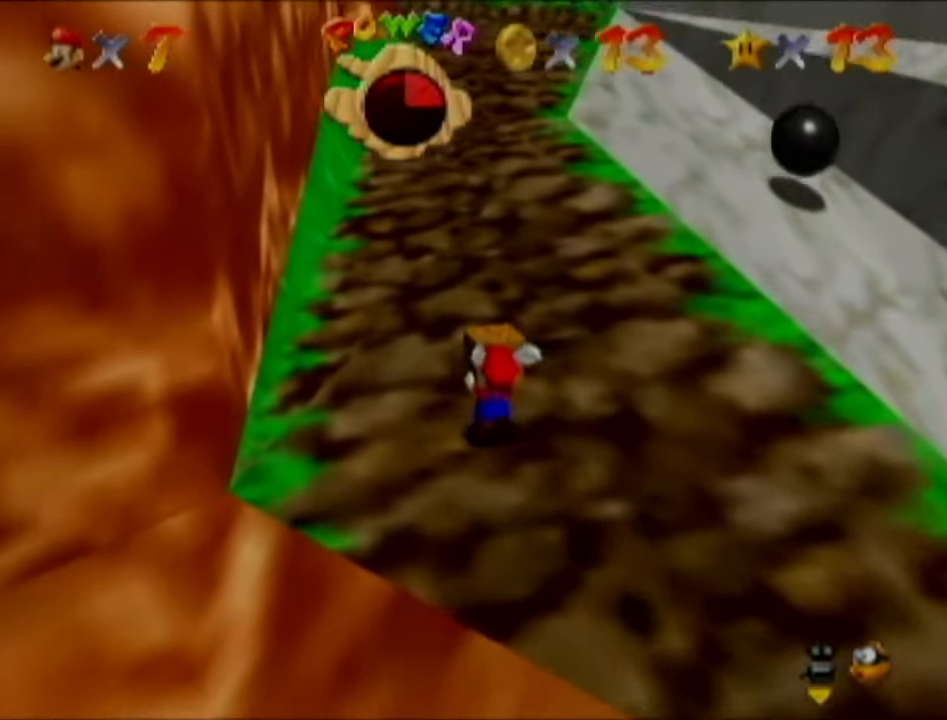
{"buttons": [], "left_stick": "up", "events": []}
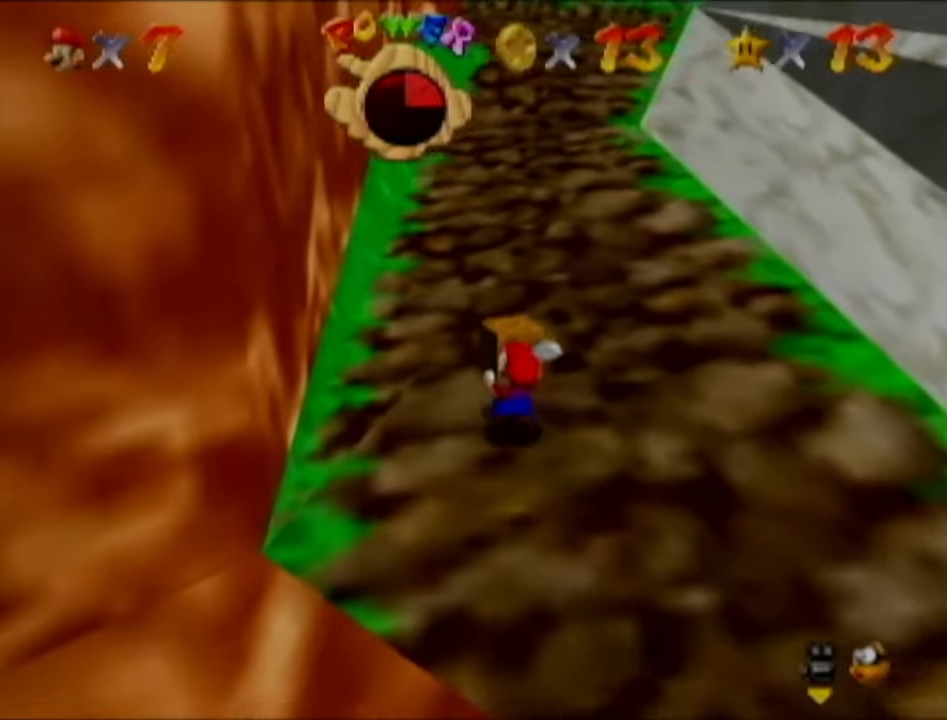
{"buttons": [], "left_stick": "up", "events": []}
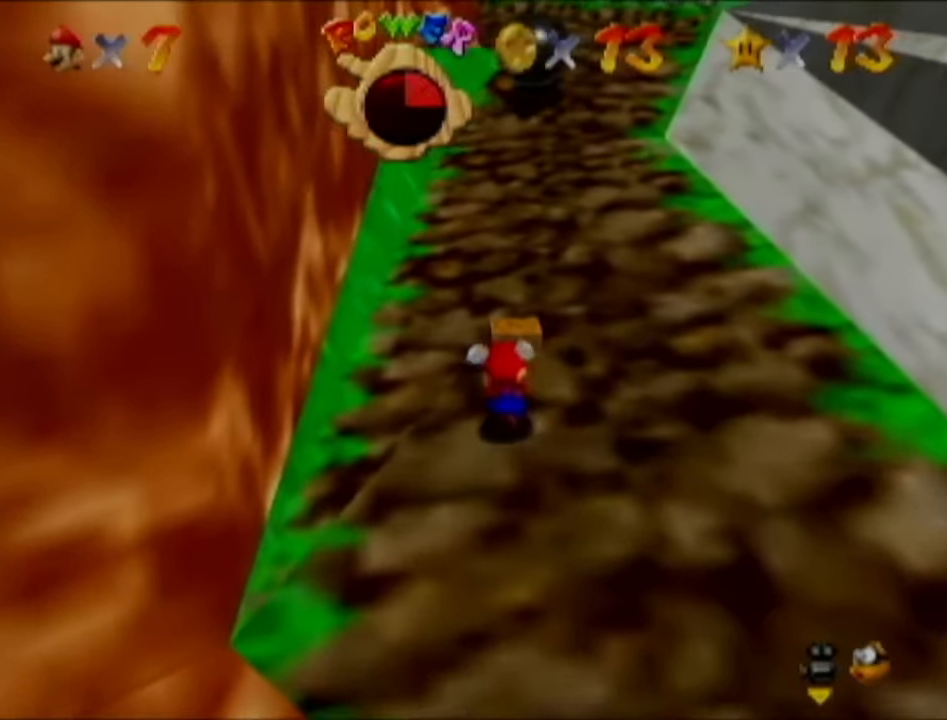
{"buttons": [], "left_stick": "up", "events": []}
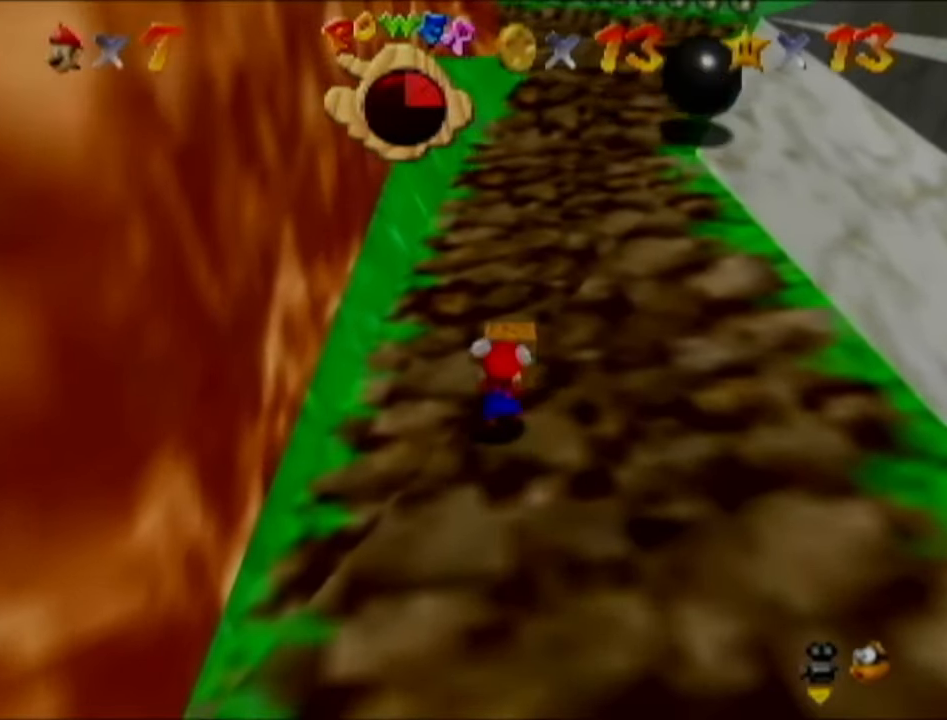
{"buttons": [], "left_stick": "up", "events": []}
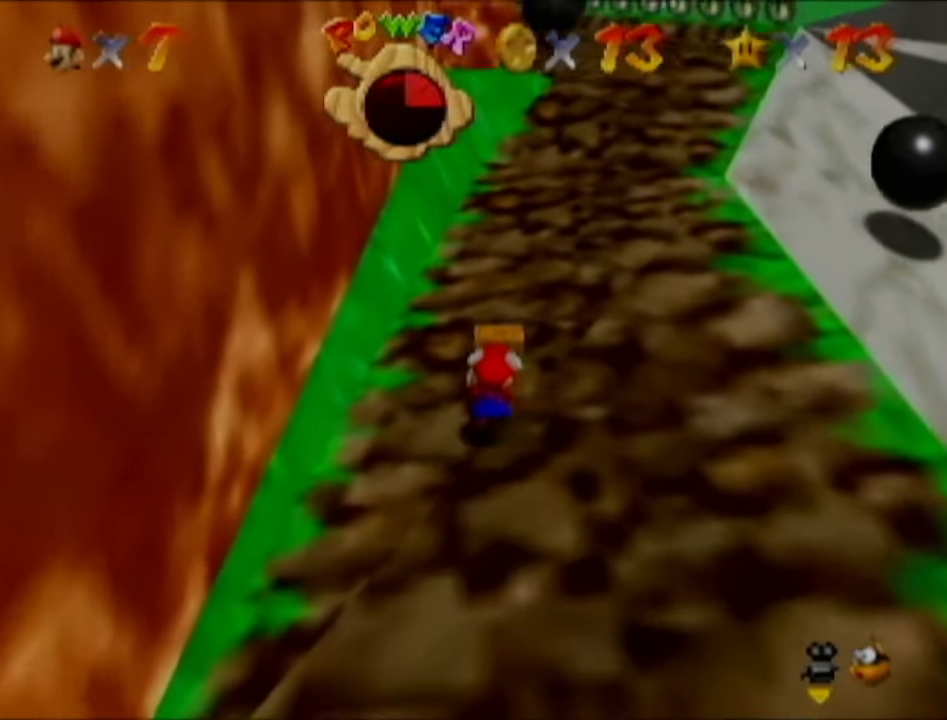
{"buttons": [], "left_stick": "up", "events": []}
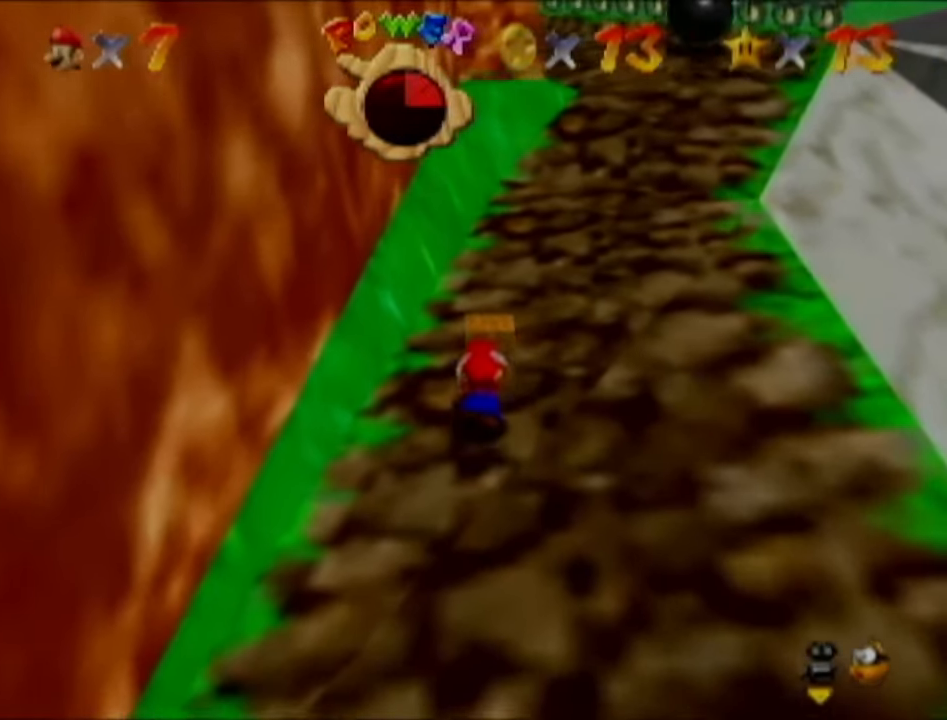
{"buttons": [], "left_stick": "up", "events": []}
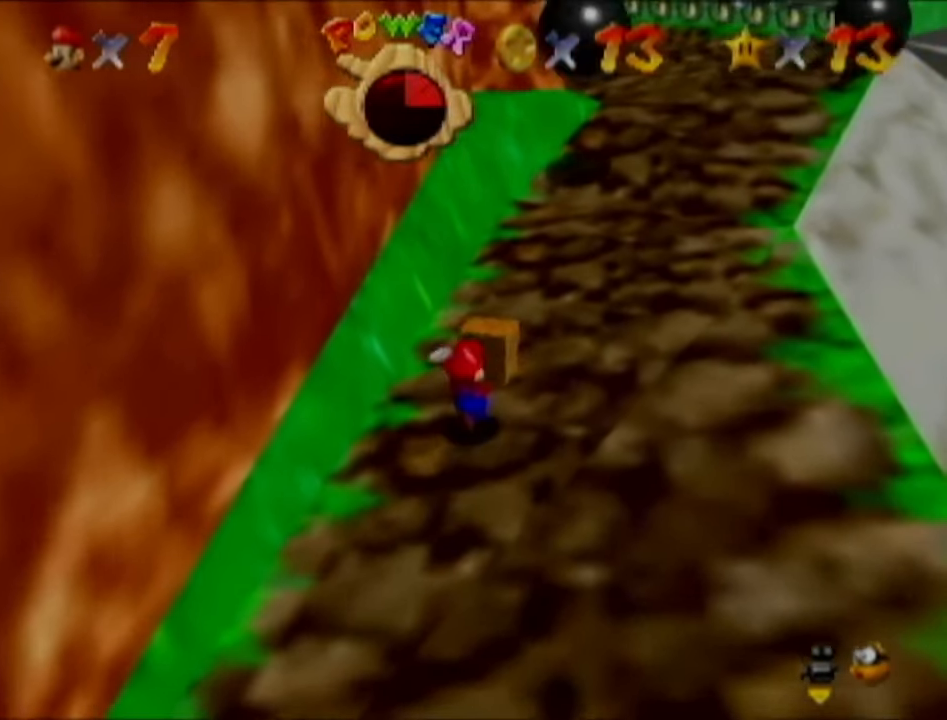
{"buttons": [], "left_stick": "up", "events": []}
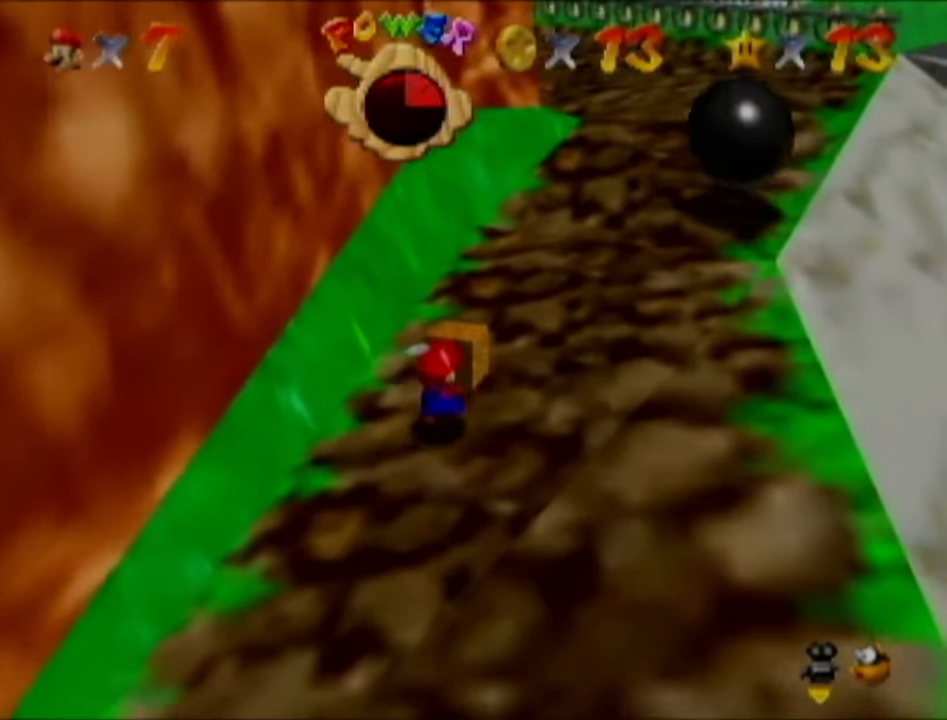
{"buttons": [], "left_stick": "up", "events": []}
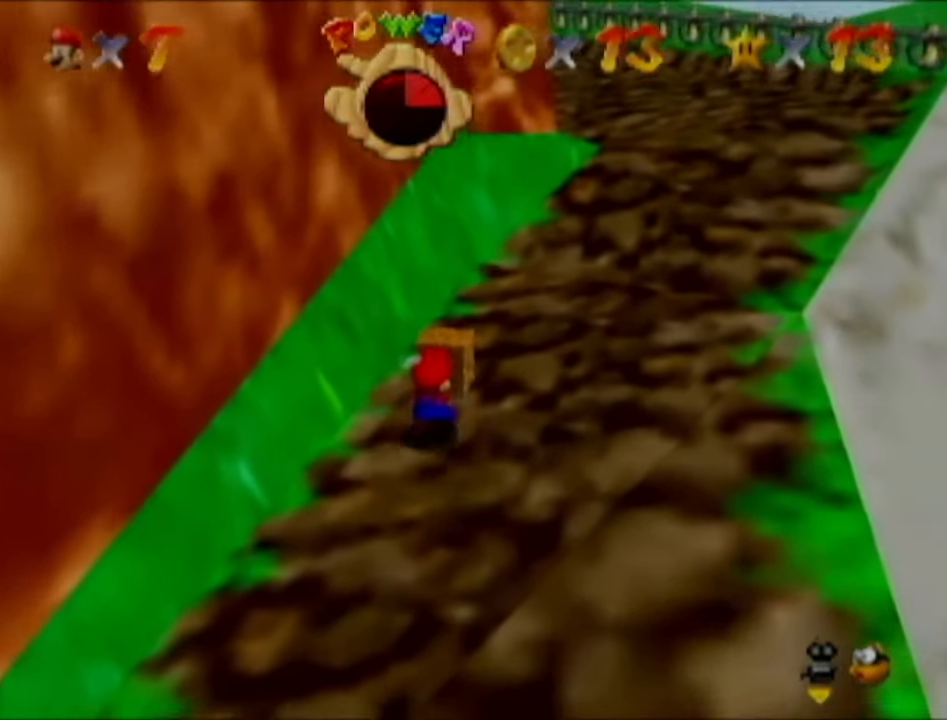
{"buttons": [], "left_stick": "up-right", "events": [[17, "left_stick", "up-right"]]}
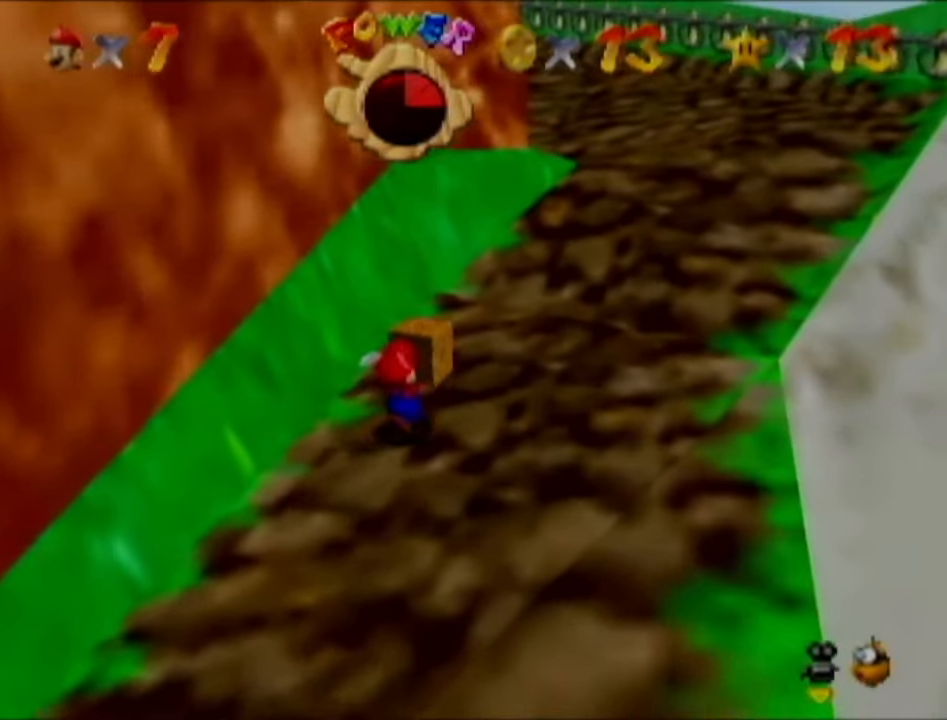
{"buttons": [], "left_stick": "up-right", "events": []}
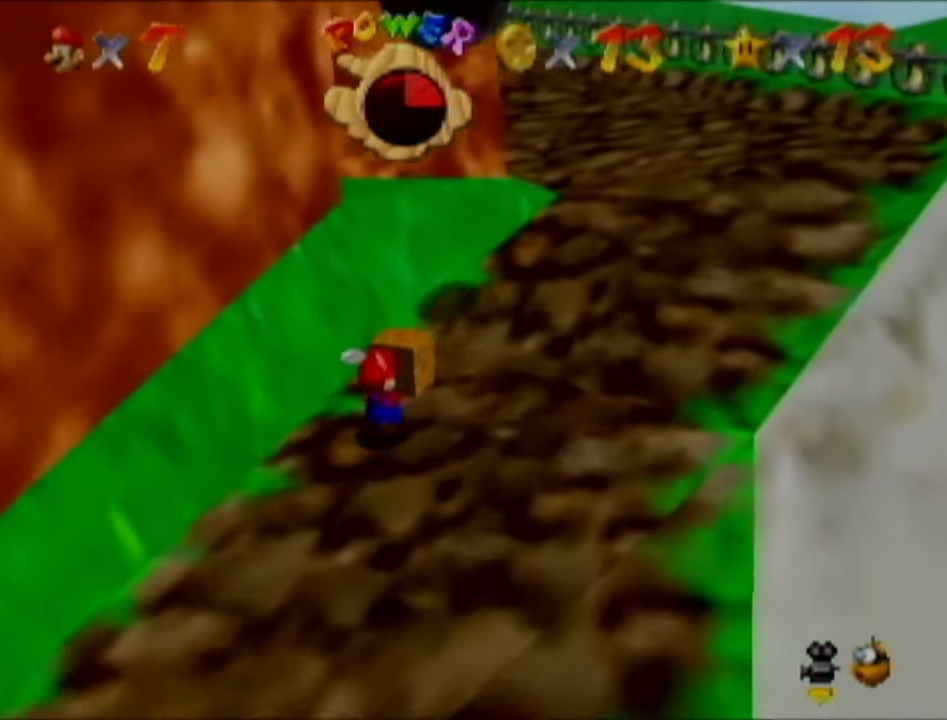
{"buttons": [], "left_stick": "up-right", "events": []}
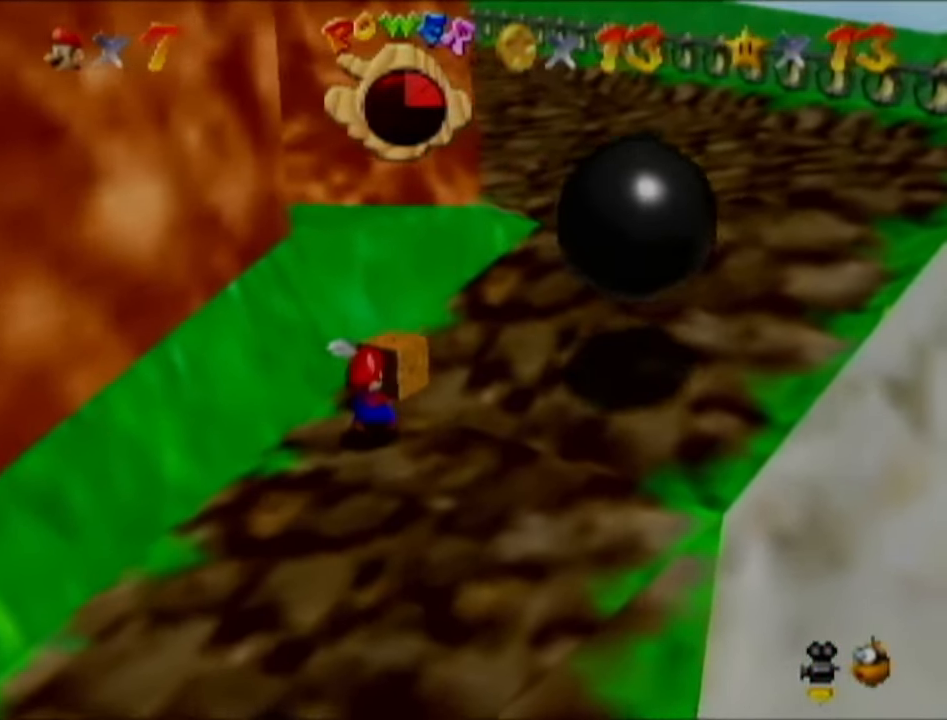
{"buttons": [], "left_stick": "up-right", "events": []}
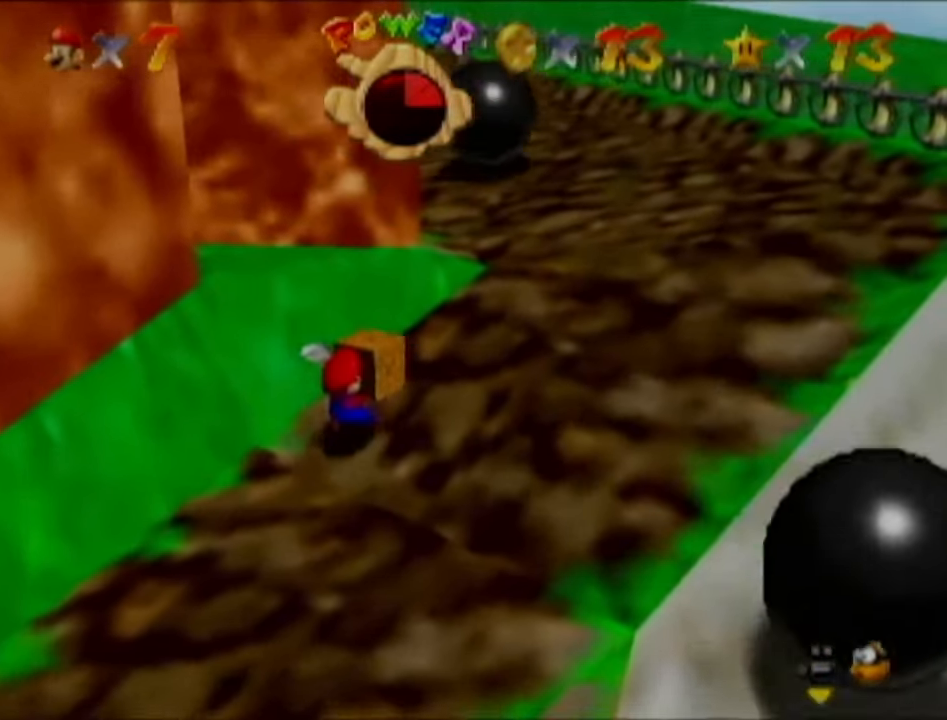
{"buttons": [], "left_stick": "up-right", "events": []}
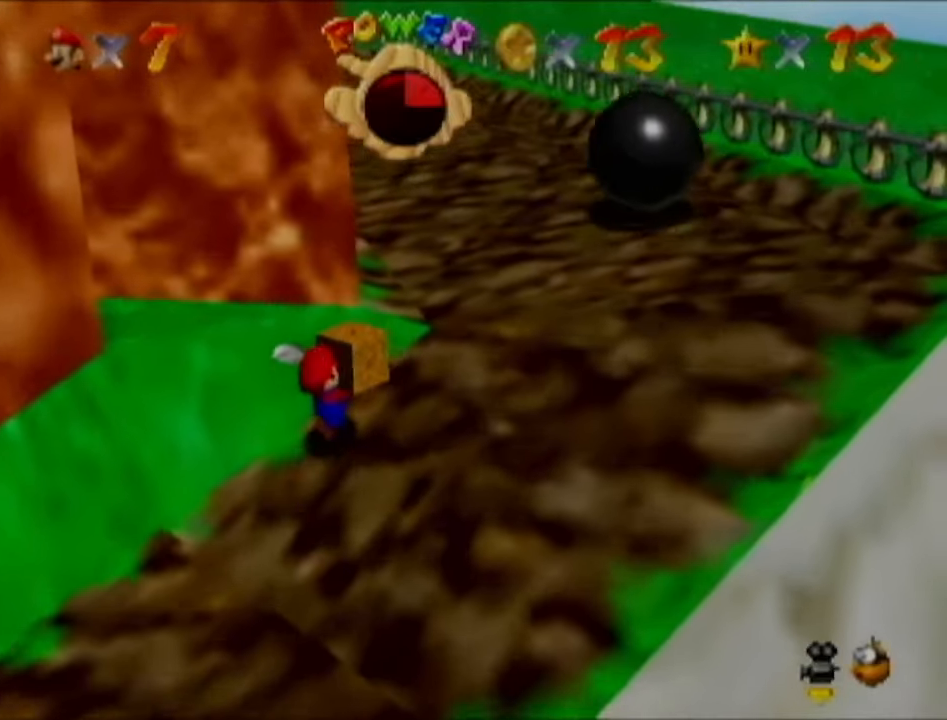
{"buttons": [], "left_stick": "up-right", "events": []}
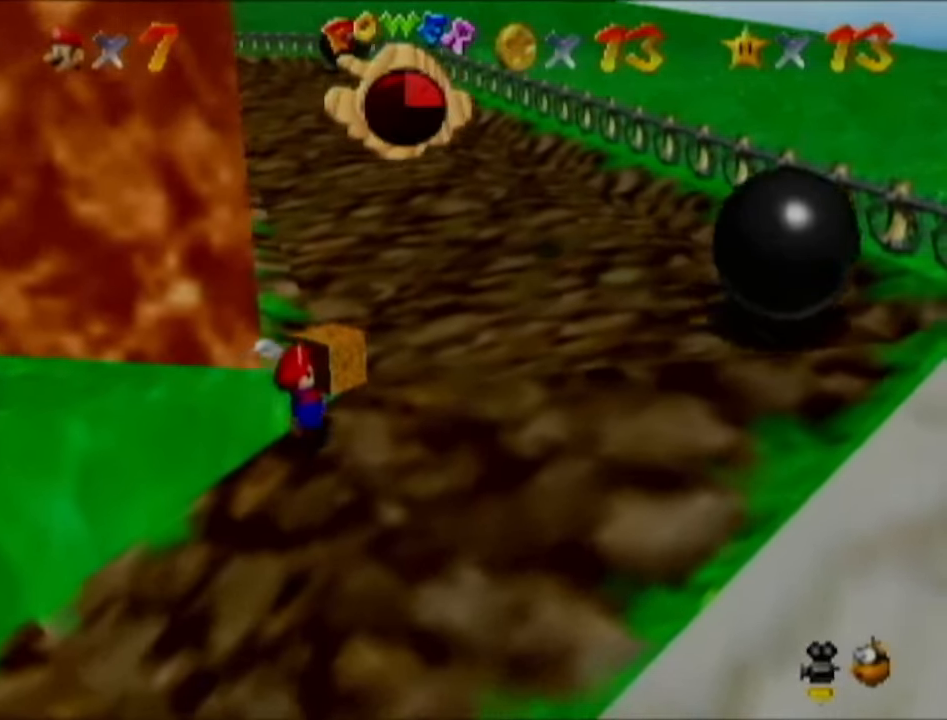
{"buttons": [], "left_stick": "up-right", "events": []}
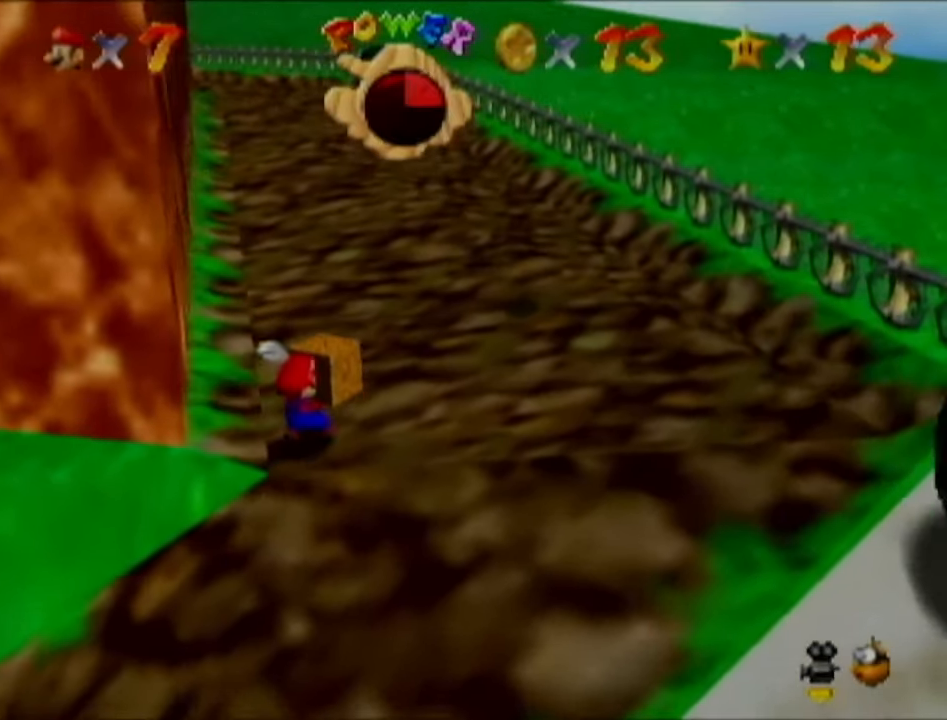
{"buttons": [], "left_stick": "up-right", "events": []}
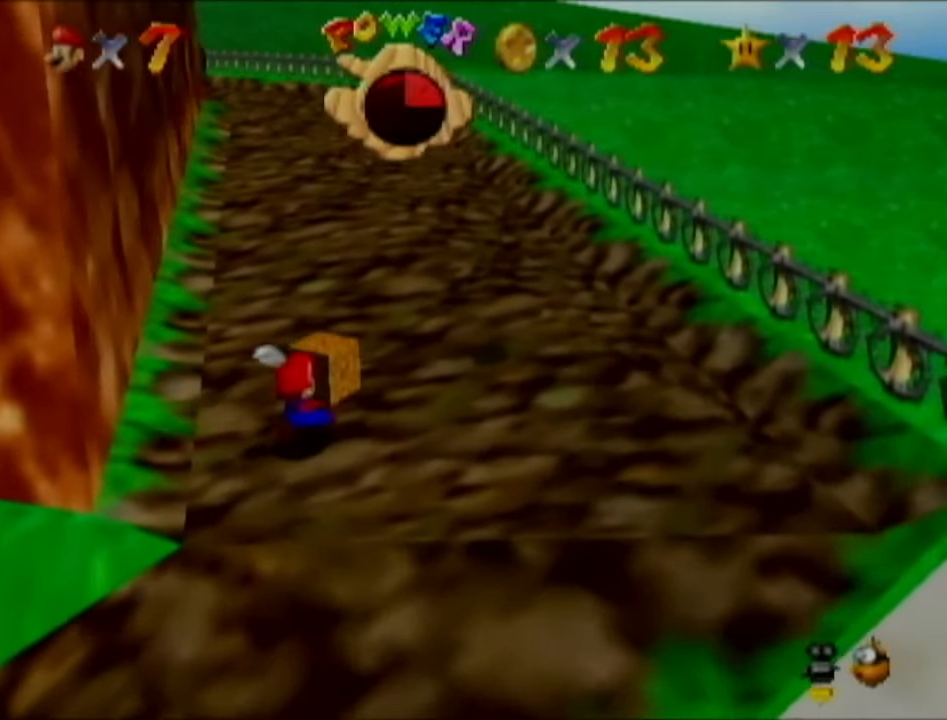
{"buttons": [], "left_stick": "up-right", "events": []}
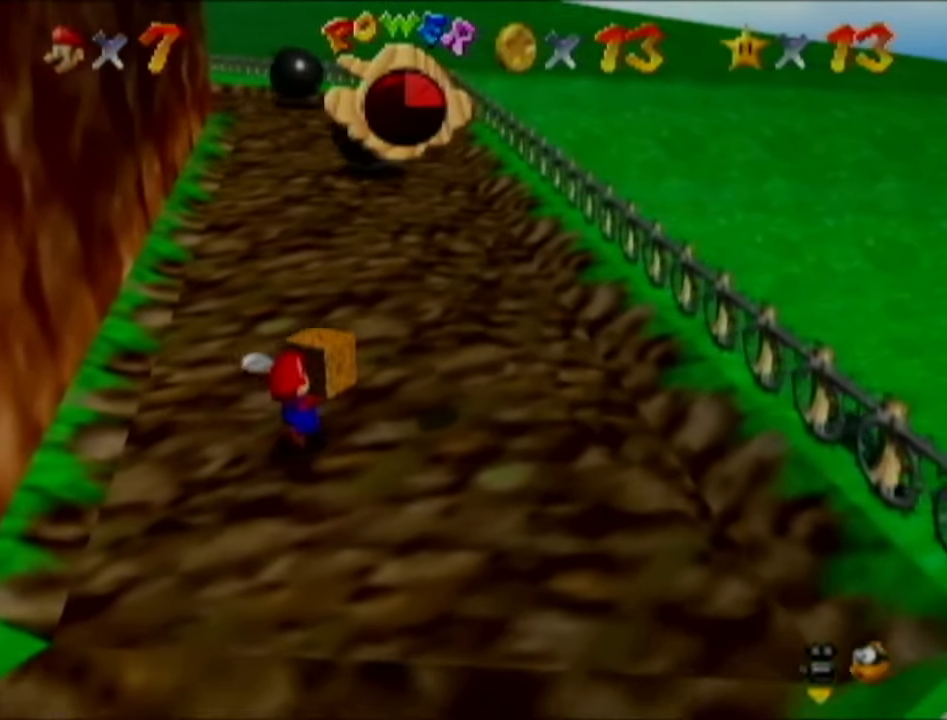
{"buttons": [], "left_stick": "up-right", "events": []}
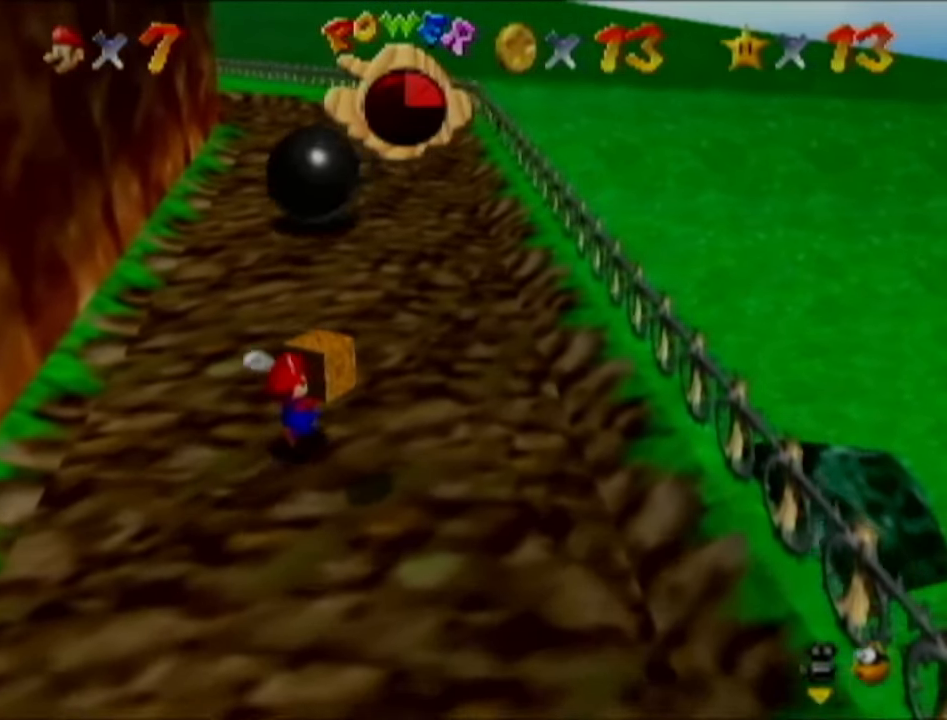
{"buttons": [], "left_stick": "up-right", "events": []}
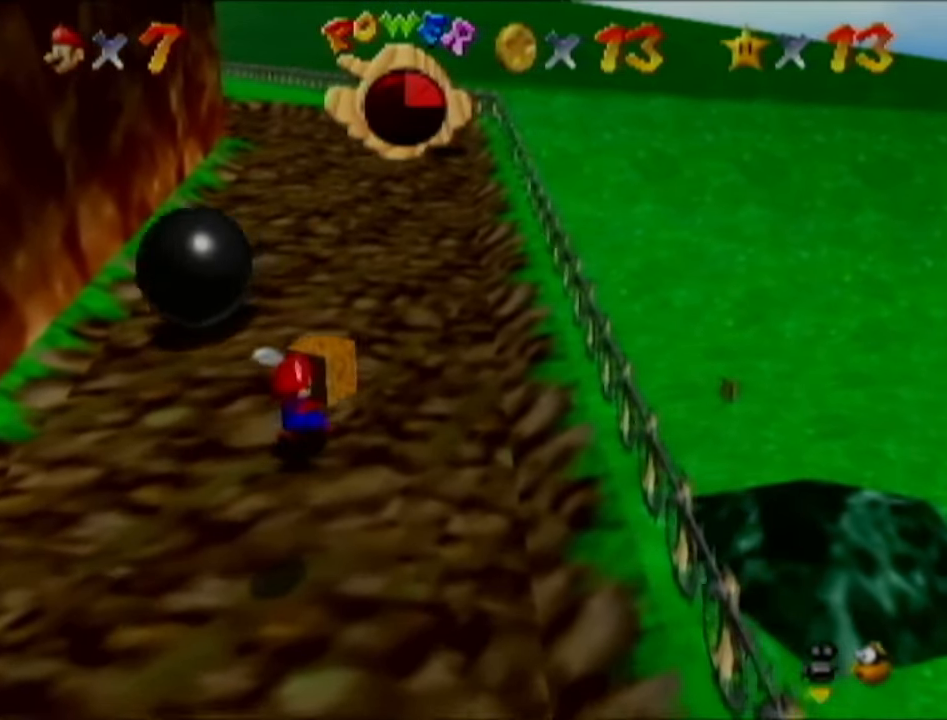
{"buttons": [], "left_stick": "up-right", "events": []}
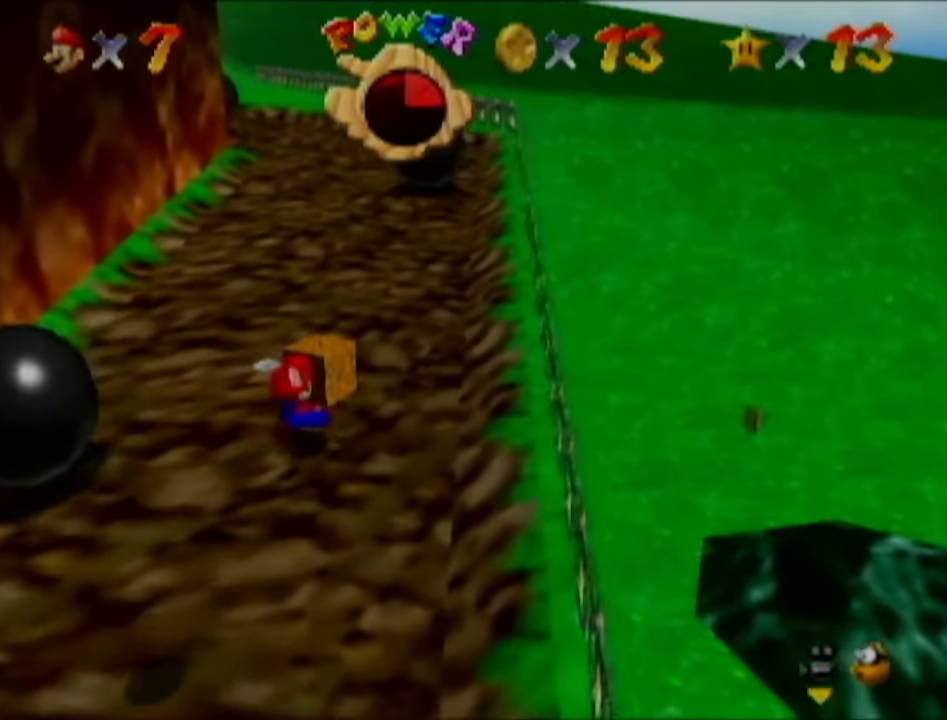
{"buttons": [], "left_stick": "up-right", "events": []}
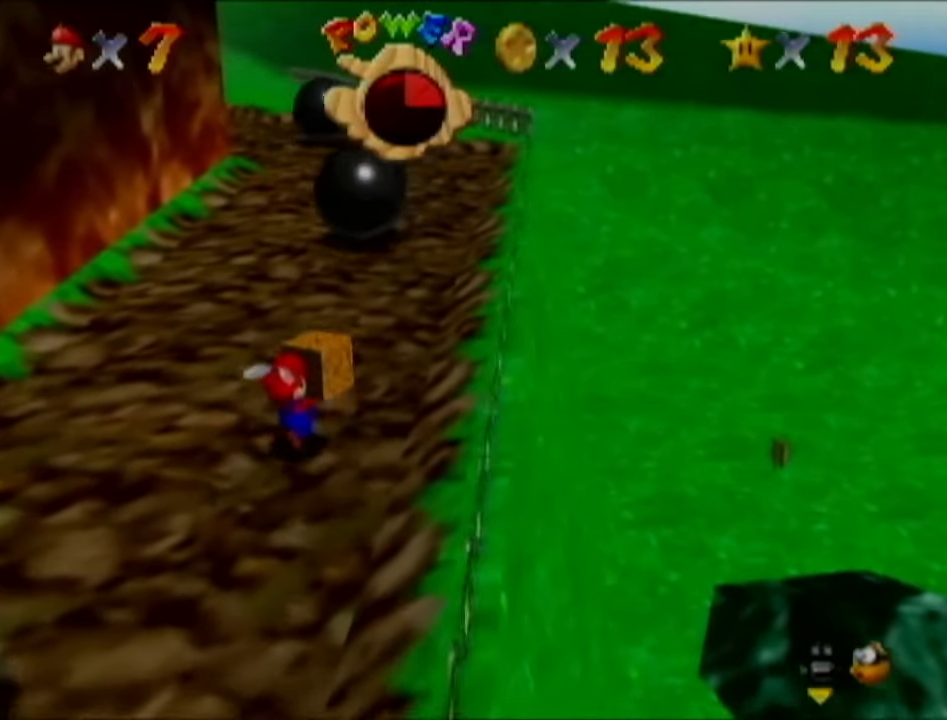
{"buttons": [], "left_stick": "up-right", "events": []}
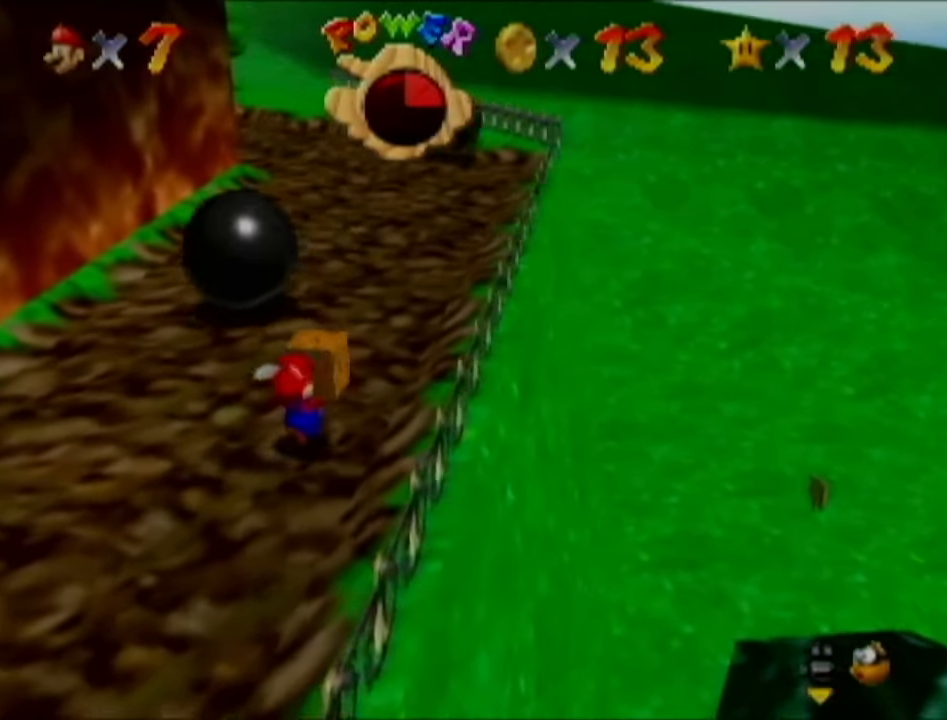
{"buttons": [], "left_stick": "up-right", "events": []}
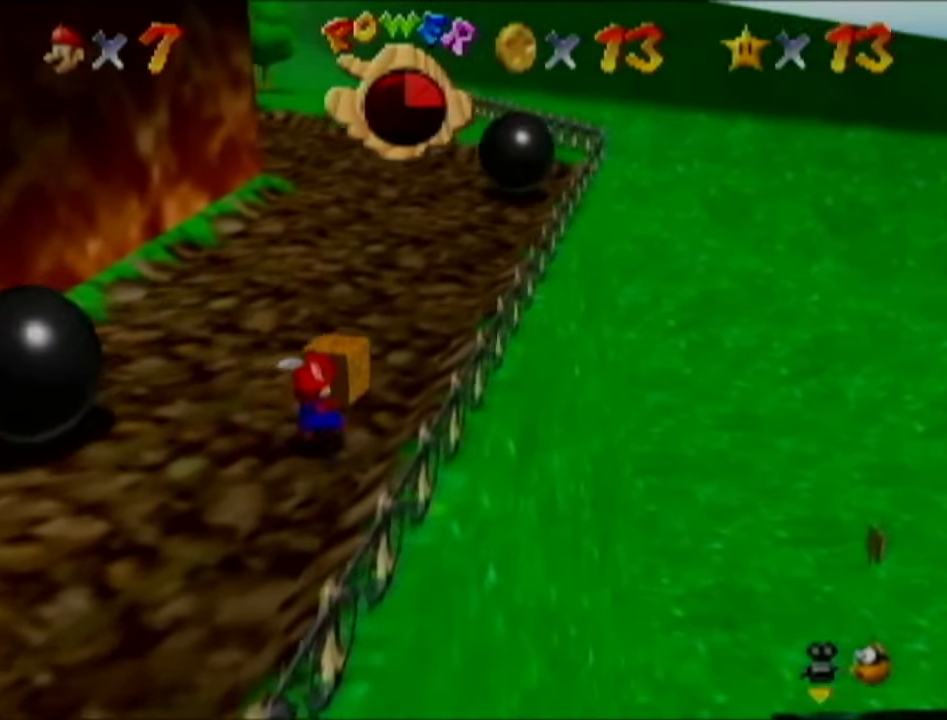
{"buttons": [], "left_stick": "up-right", "events": []}
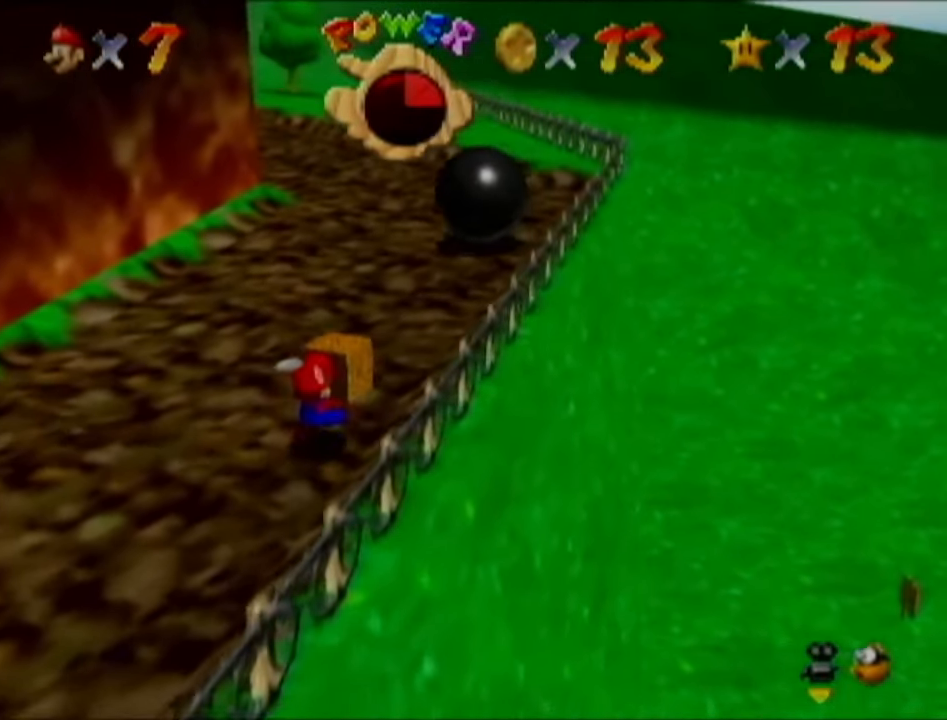
{"buttons": [], "left_stick": "up-right", "events": []}
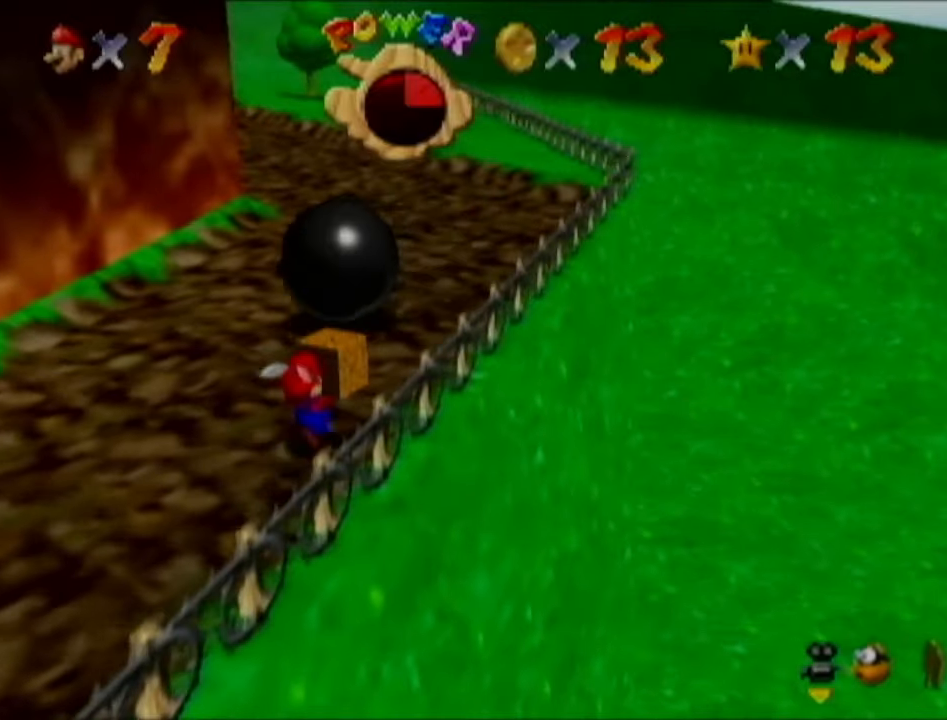
{"buttons": [], "left_stick": "up", "events": [[284, "left_stick", "up"]]}
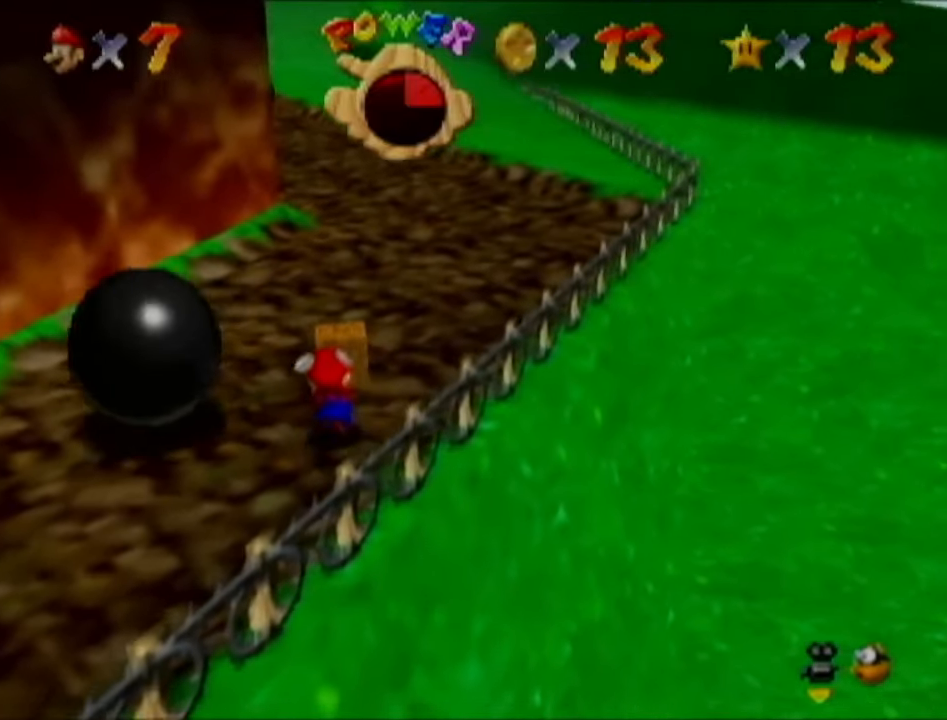
{"buttons": [], "left_stick": "up", "events": []}
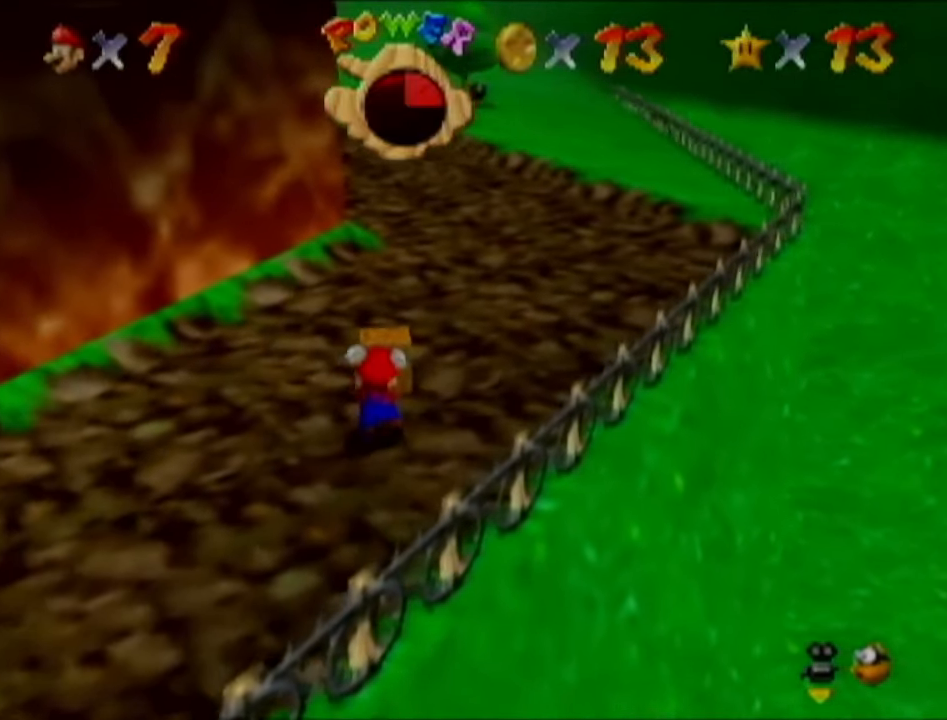
{"buttons": [], "left_stick": "up", "events": []}